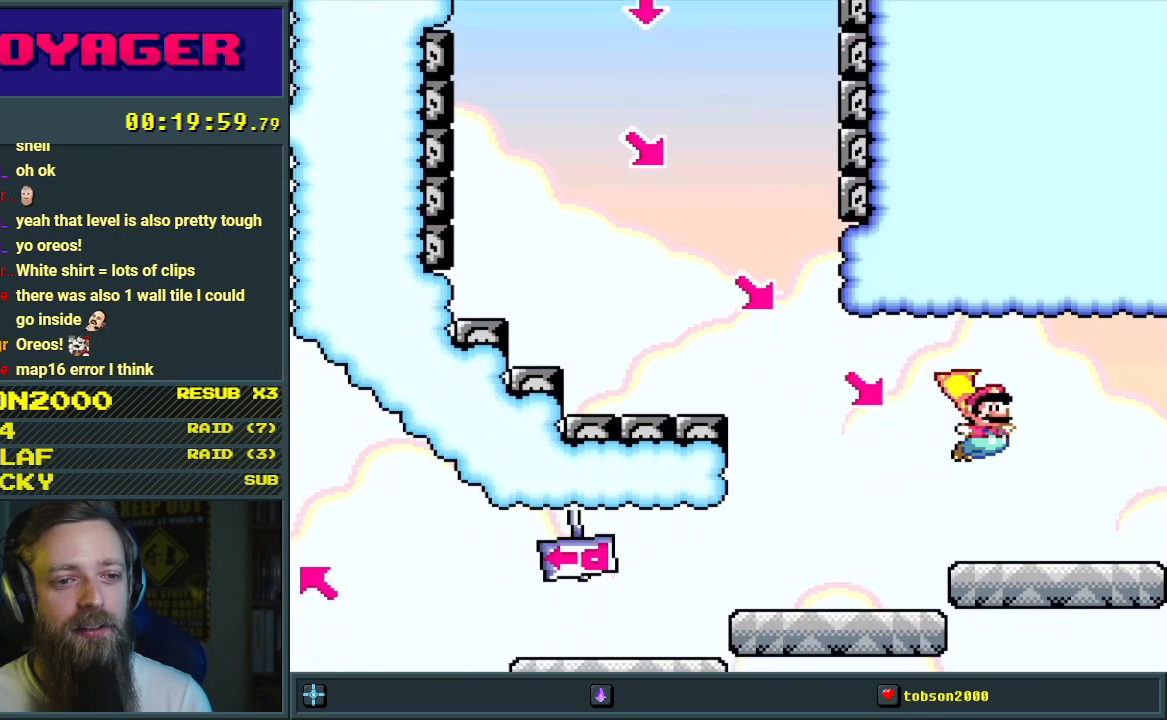
Gameplay with a controller (Nintendo layout); each line is a JSON object with the inputs held at the frame after it. "events" lists button and stick changes between this image and that frame as [ms after this image, input, new state], when the widget could be followed in between. Not read: L3 R3.
{"buttons": ["Y", "DPAD_LEFT"], "events": [[33, "DPAD_RIGHT", "up"], [300, "DPAD_LEFT", "down"], [400, "B", "up"]]}
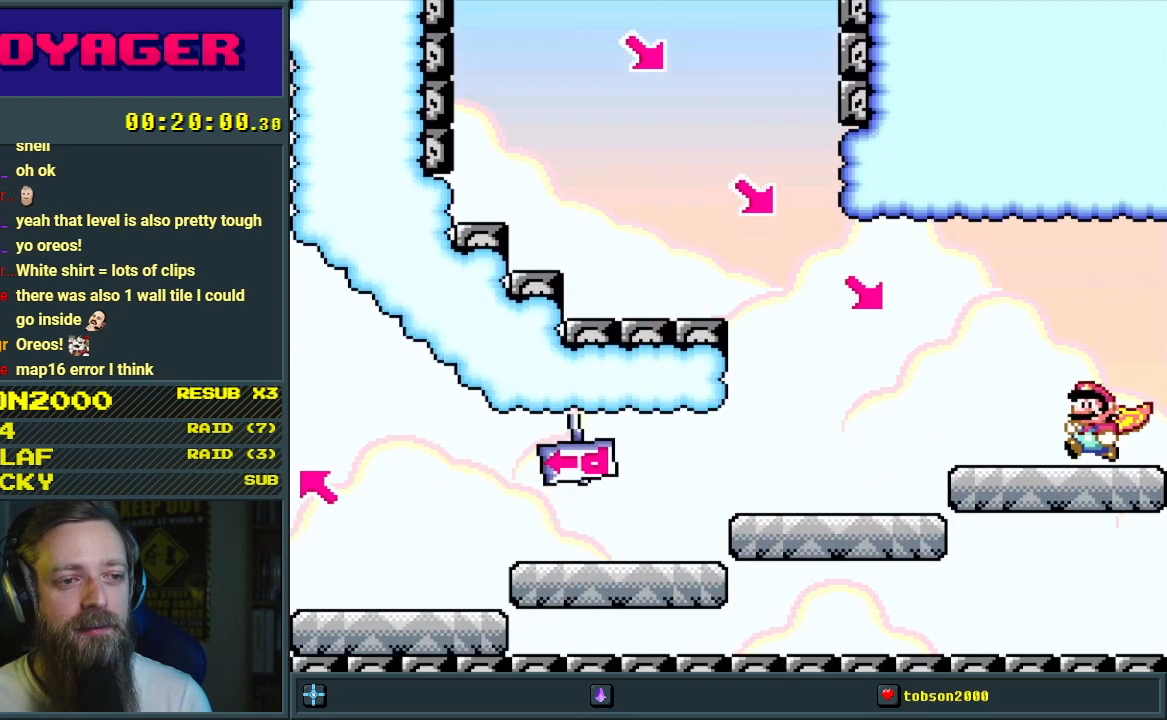
{"buttons": ["Y", "DPAD_LEFT"], "events": []}
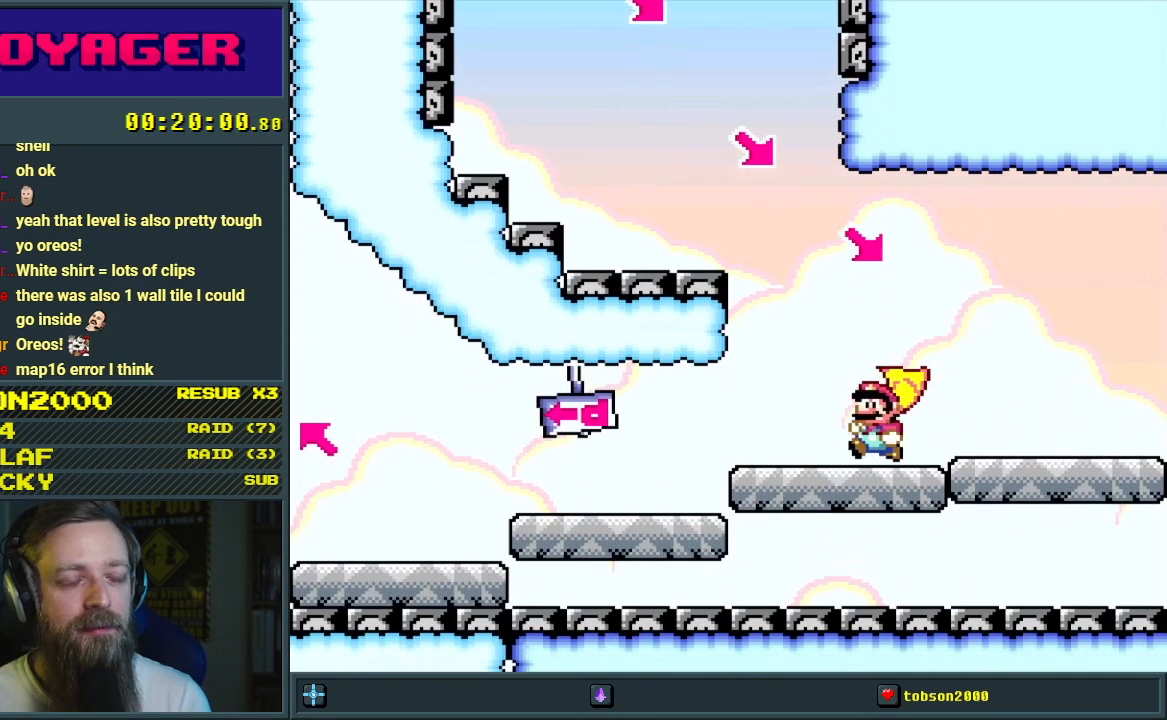
{"buttons": ["Y", "DPAD_LEFT"], "events": []}
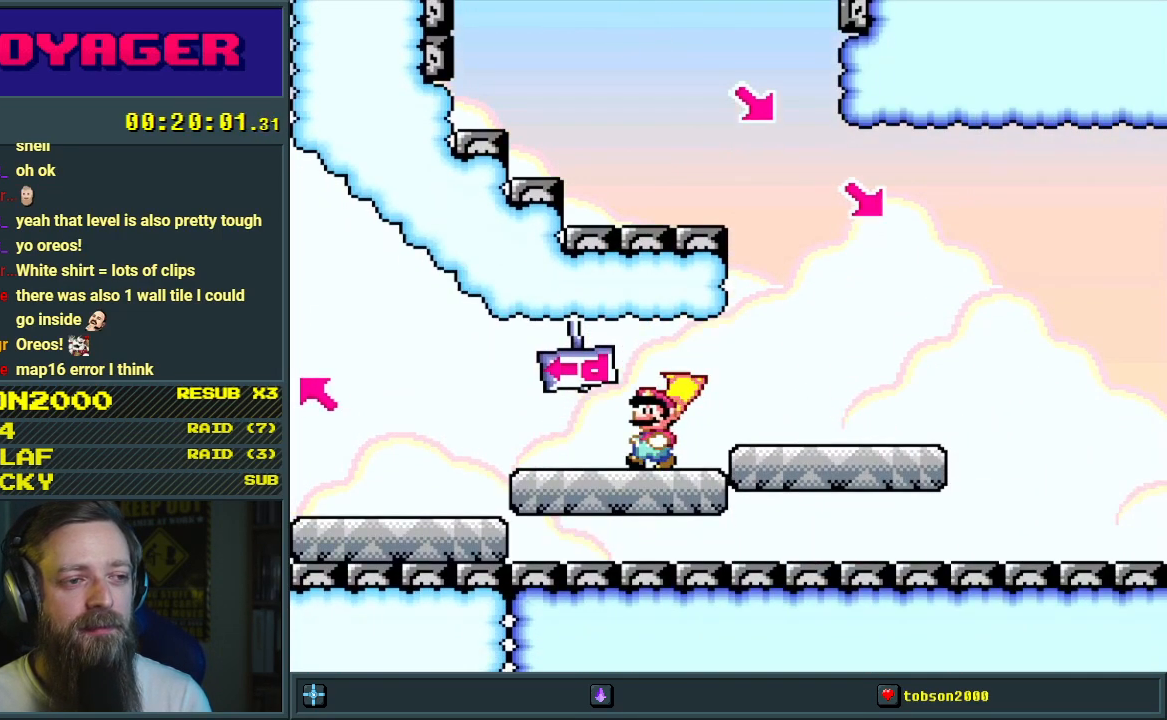
{"buttons": ["Y", "DPAD_LEFT"], "events": []}
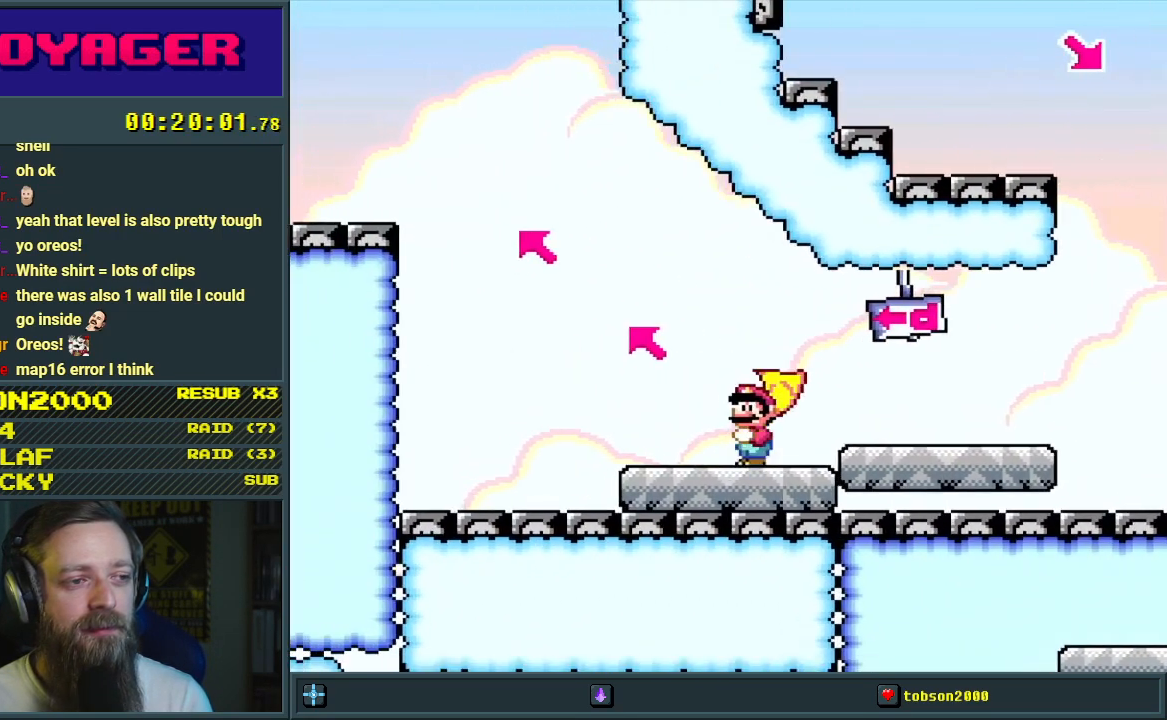
{"buttons": ["B", "Y", "DPAD_LEFT"], "events": [[217, "B", "down"]]}
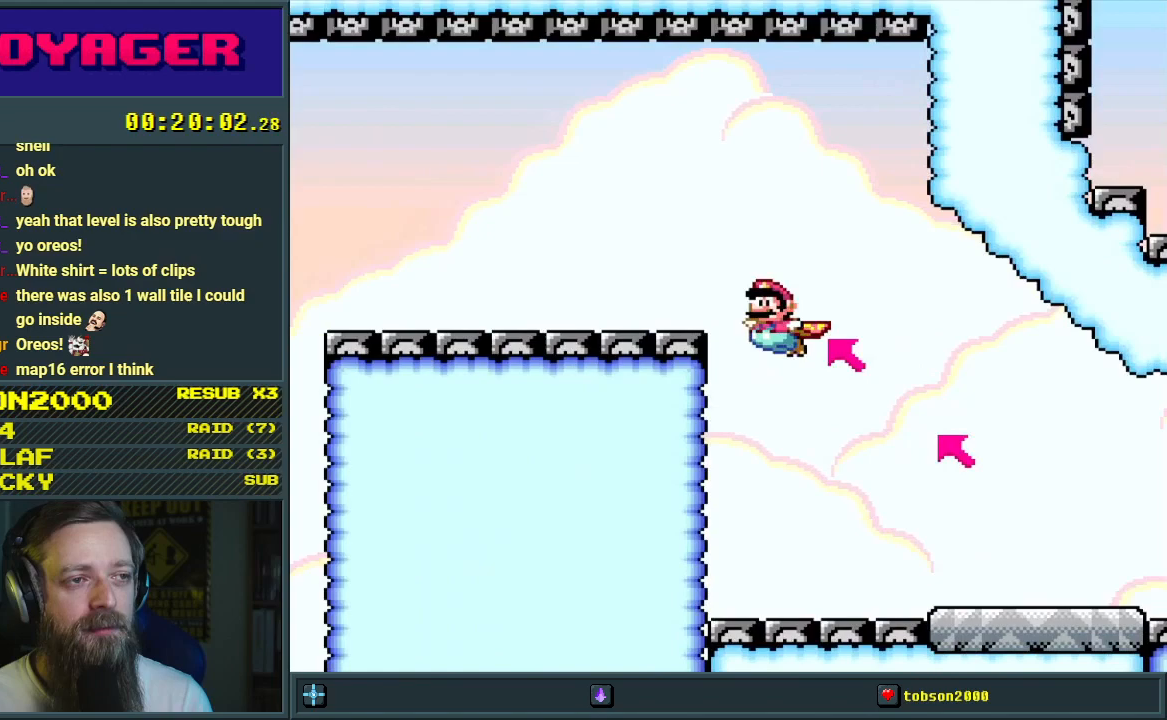
{"buttons": ["Y"], "events": [[150, "B", "up"], [183, "DPAD_LEFT", "up"]]}
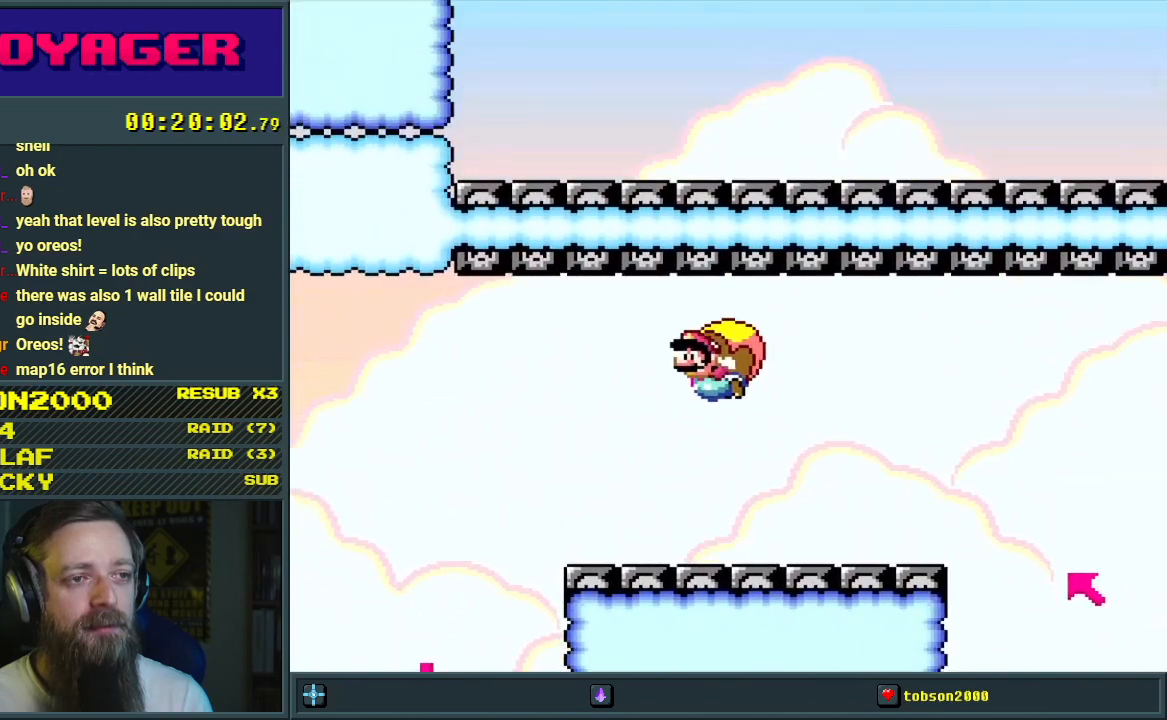
{"buttons": ["Y", "DPAD_RIGHT"], "events": [[383, "DPAD_RIGHT", "down"]]}
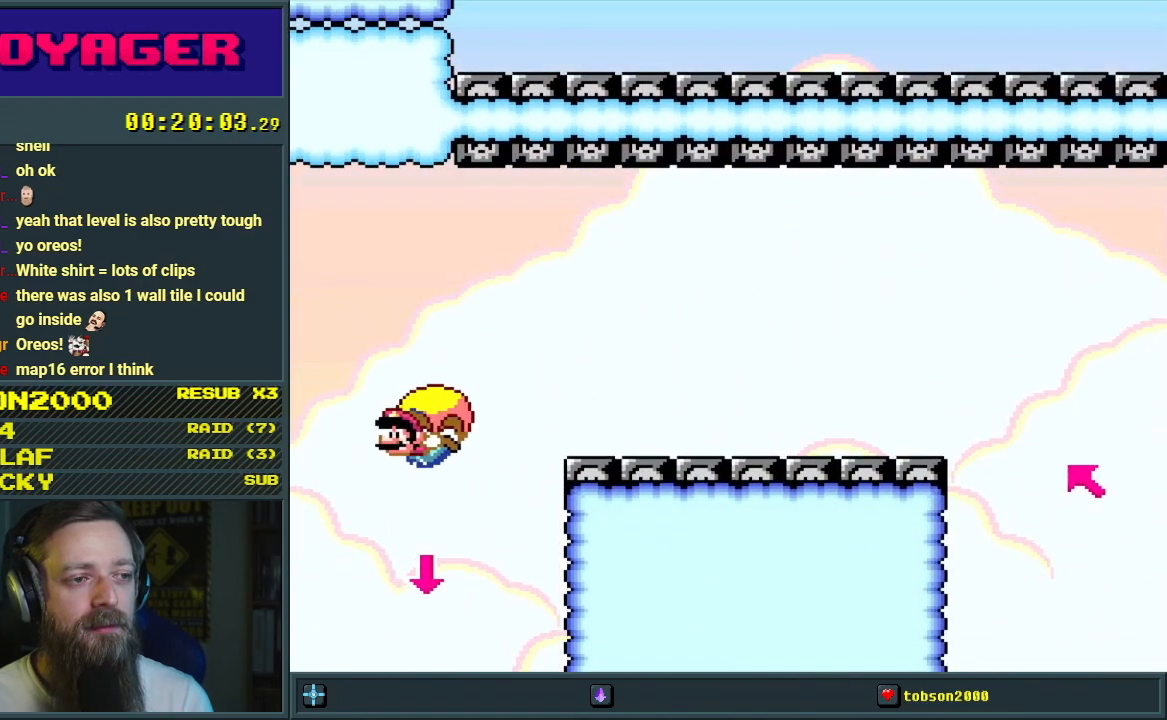
{"buttons": ["Y"], "events": [[150, "X", "down"], [250, "DPAD_RIGHT", "up"], [250, "X", "up"]]}
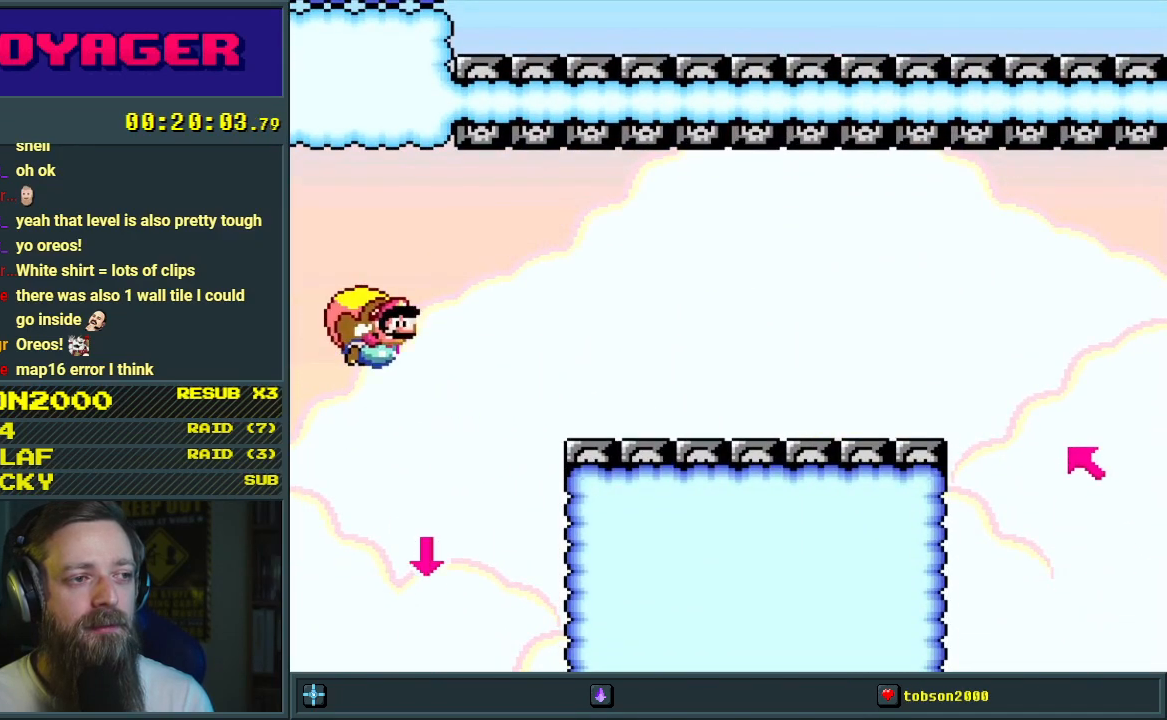
{"buttons": ["Y"], "events": []}
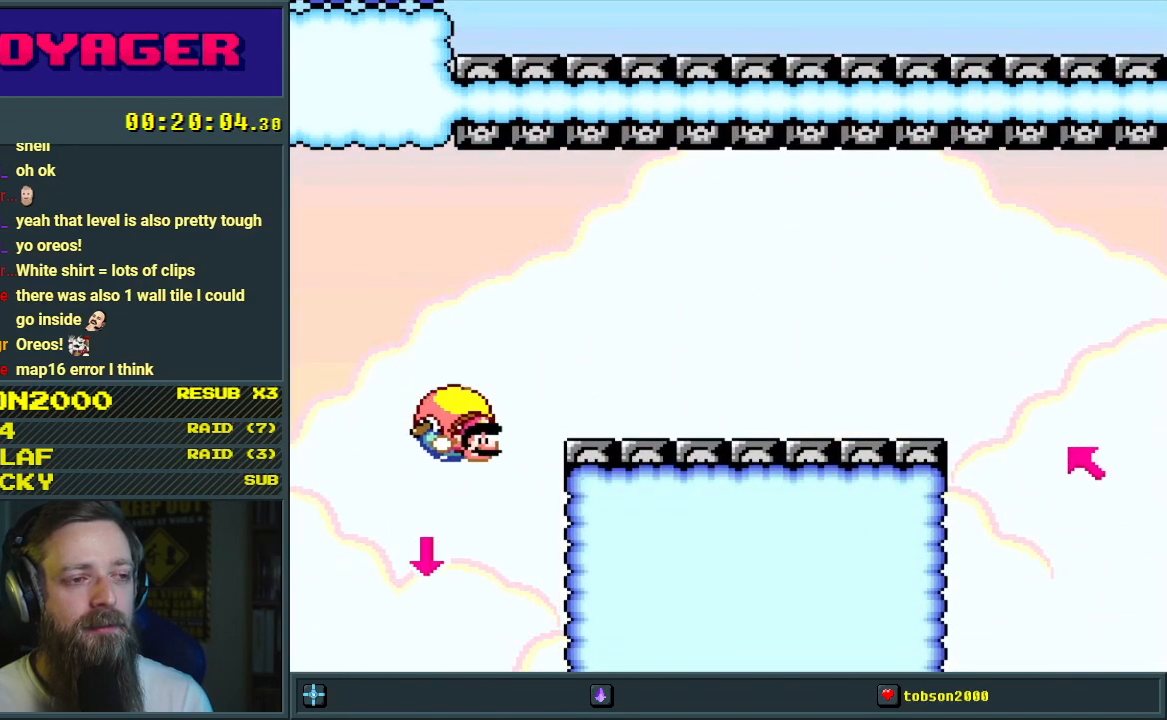
{"buttons": ["Y", "DPAD_LEFT"], "events": [[100, "DPAD_LEFT", "down"], [217, "B", "down"], [333, "B", "up"], [433, "B", "down"], [500, "B", "up"]]}
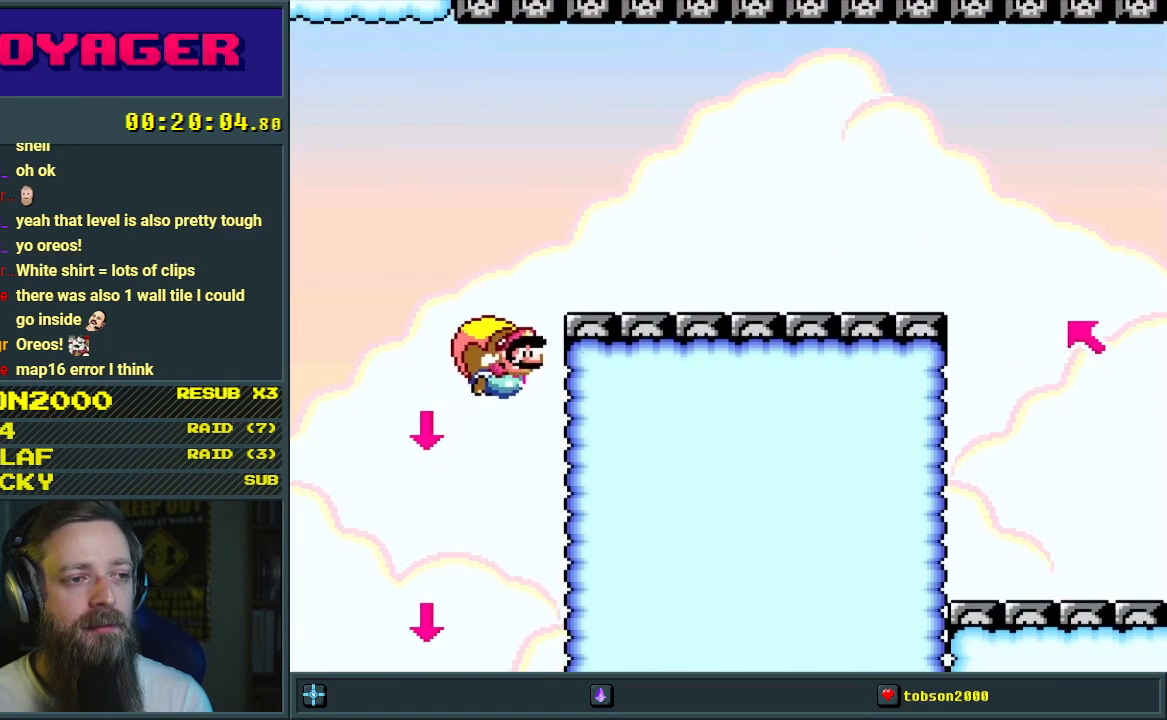
{"buttons": ["Y"], "events": [[83, "B", "down"], [200, "B", "up"], [267, "B", "down"], [383, "B", "up"], [483, "DPAD_LEFT", "up"]]}
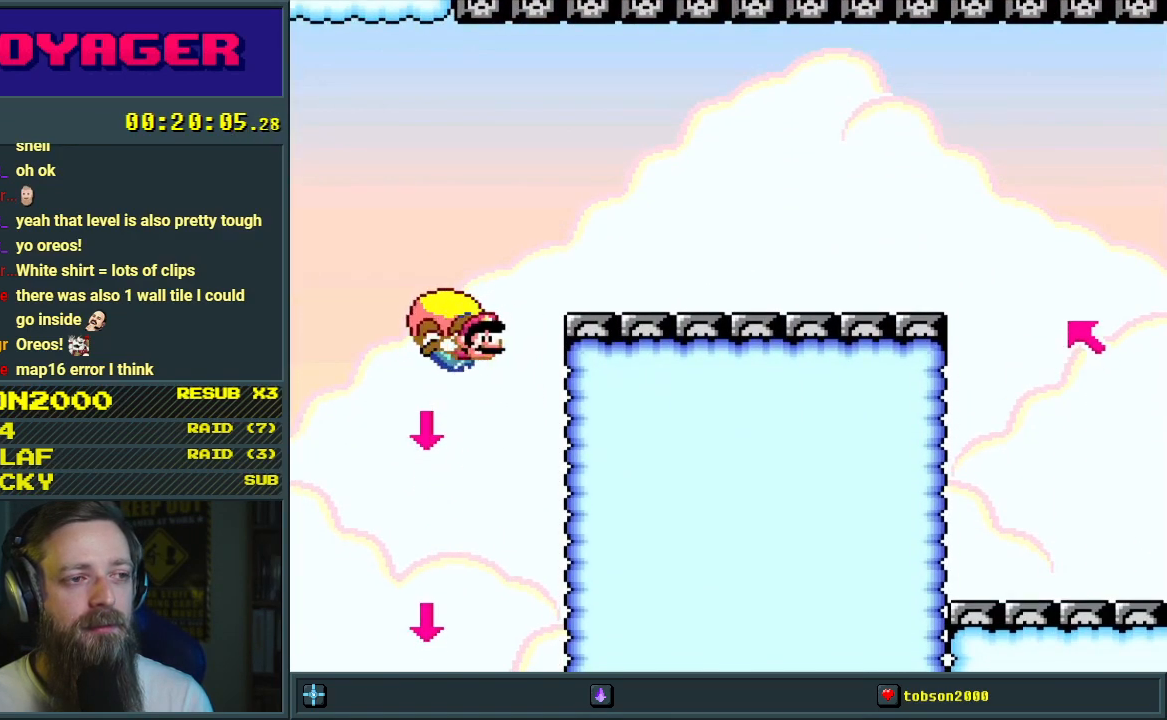
{"buttons": ["Y"], "events": []}
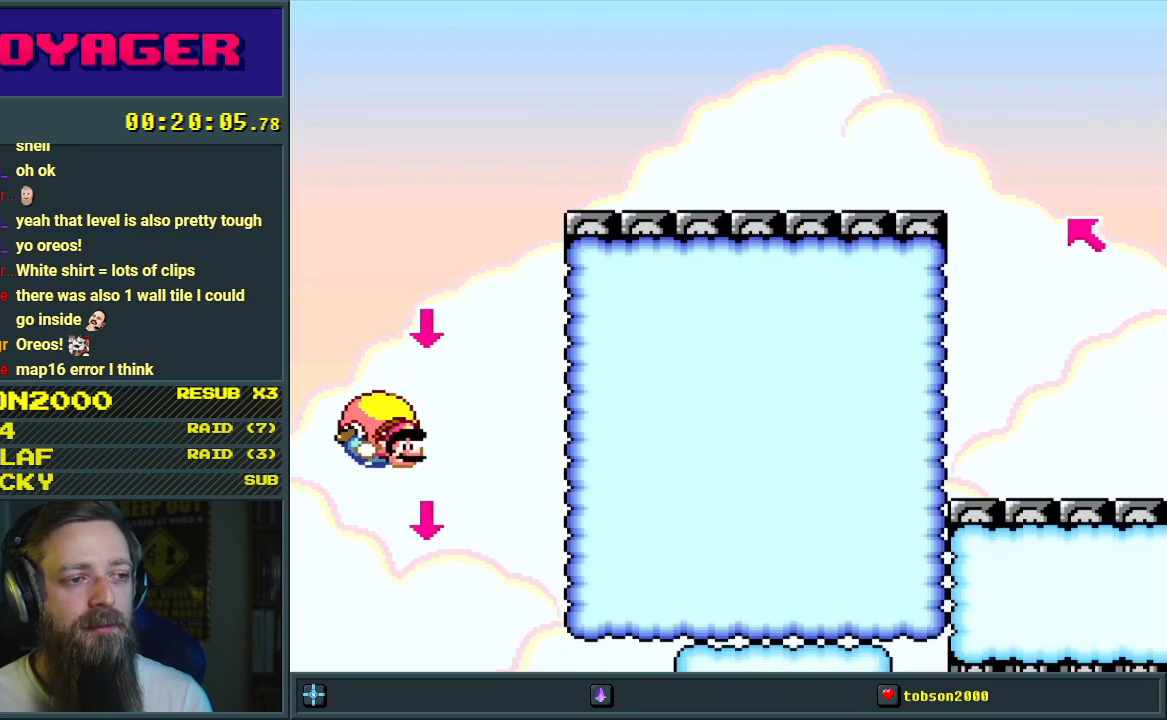
{"buttons": ["Y"], "events": [[283, "DPAD_RIGHT", "down"], [400, "DPAD_RIGHT", "up"]]}
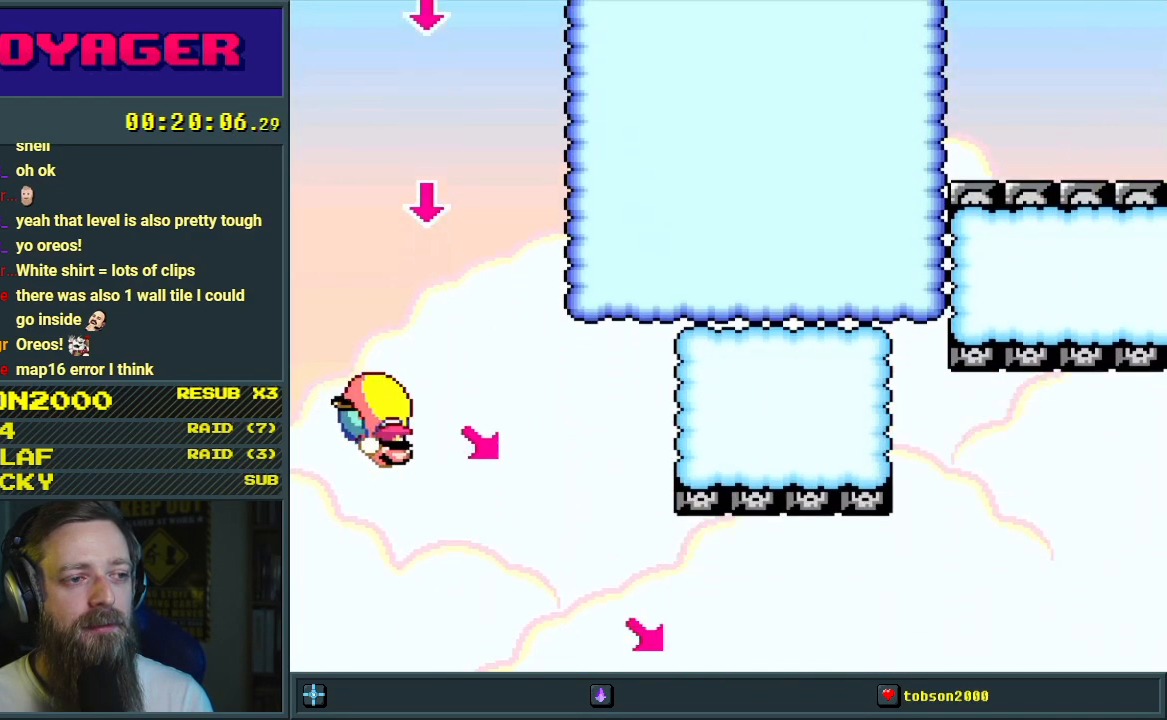
{"buttons": ["Y", "DPAD_LEFT"], "events": [[450, "DPAD_LEFT", "down"]]}
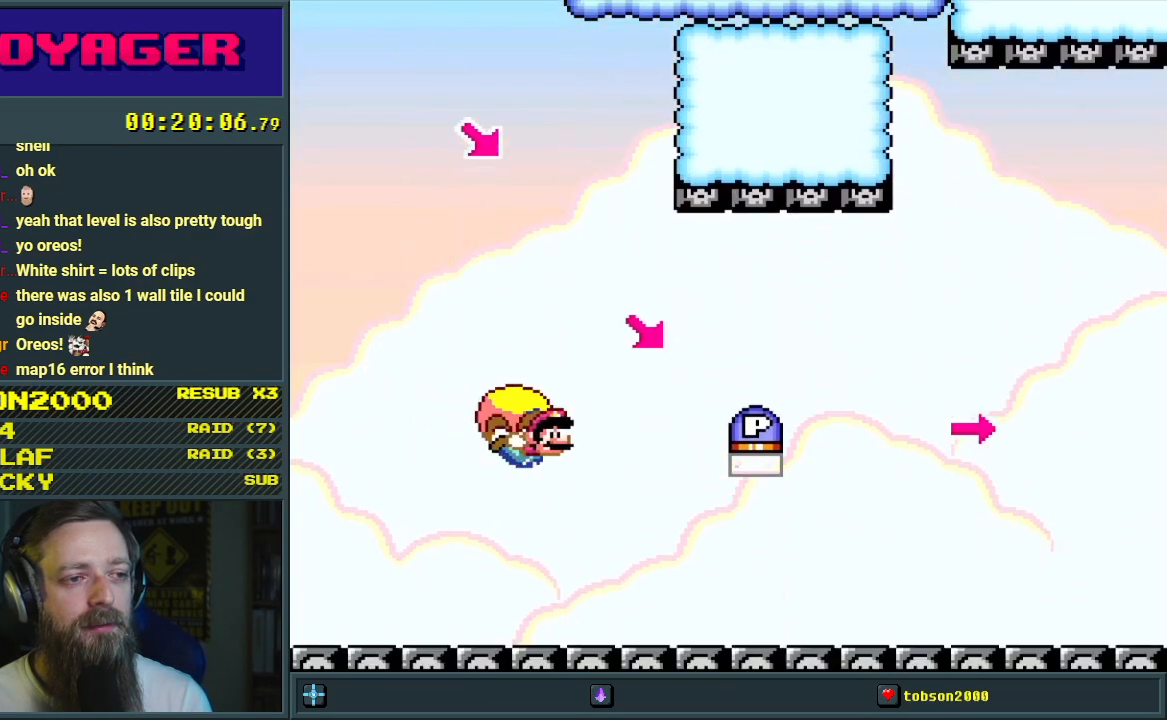
{"buttons": ["Y"], "events": [[483, "DPAD_LEFT", "up"]]}
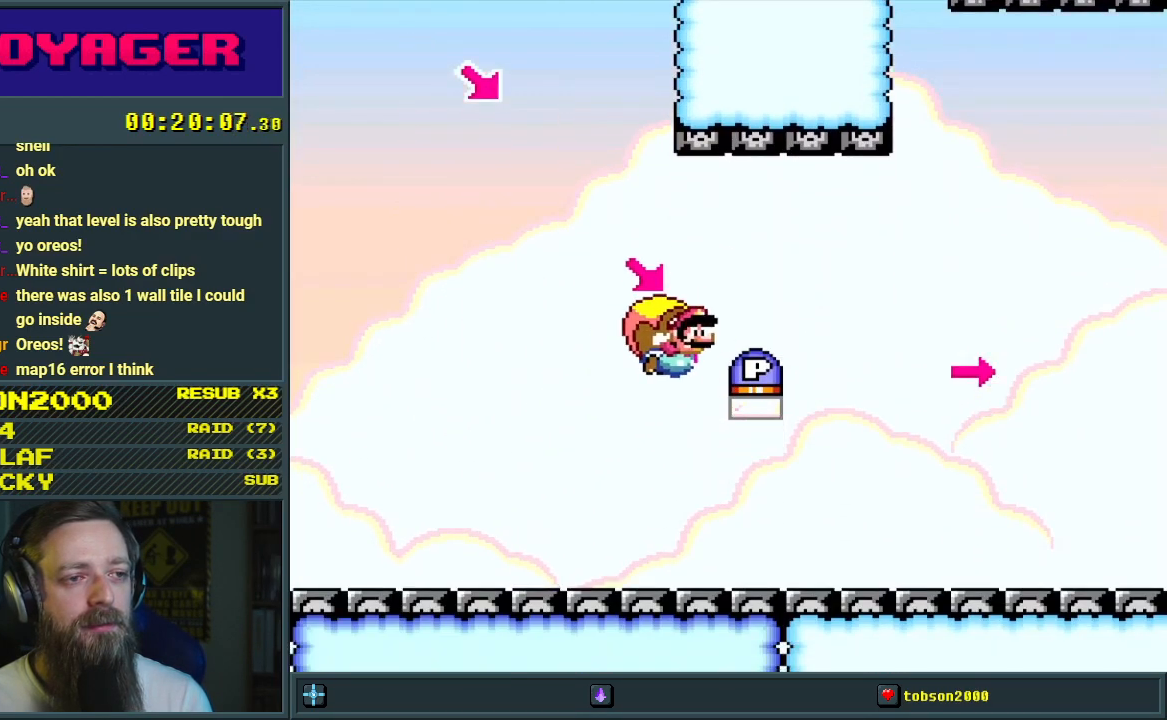
{"buttons": ["Y", "DPAD_LEFT"], "events": [[417, "DPAD_LEFT", "down"]]}
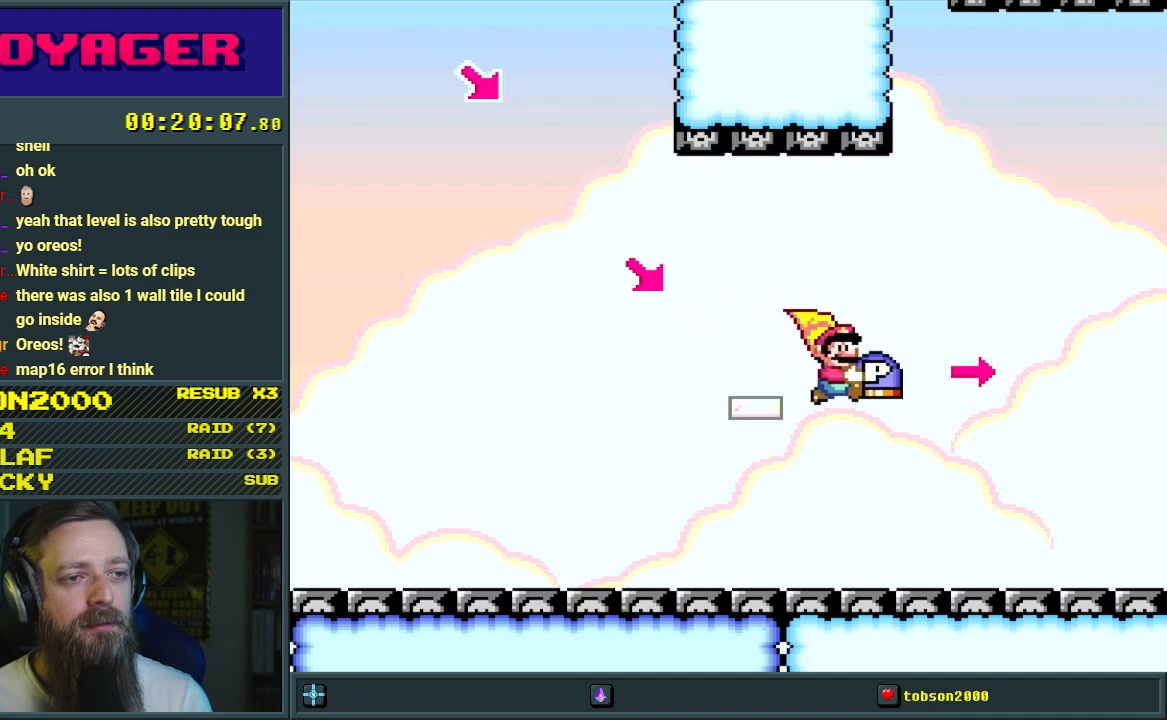
{"buttons": ["Y", "DPAD_LEFT"], "events": []}
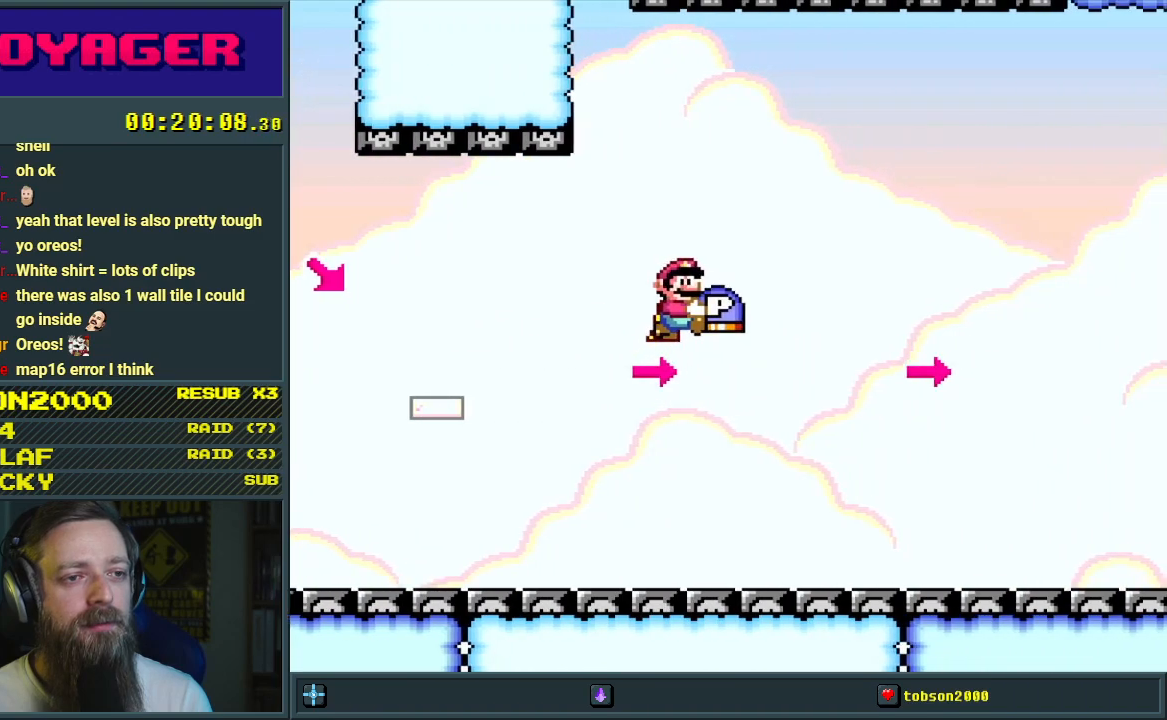
{"buttons": ["Y", "DPAD_LEFT"], "events": [[133, "DPAD_LEFT", "up"], [367, "DPAD_LEFT", "down"]]}
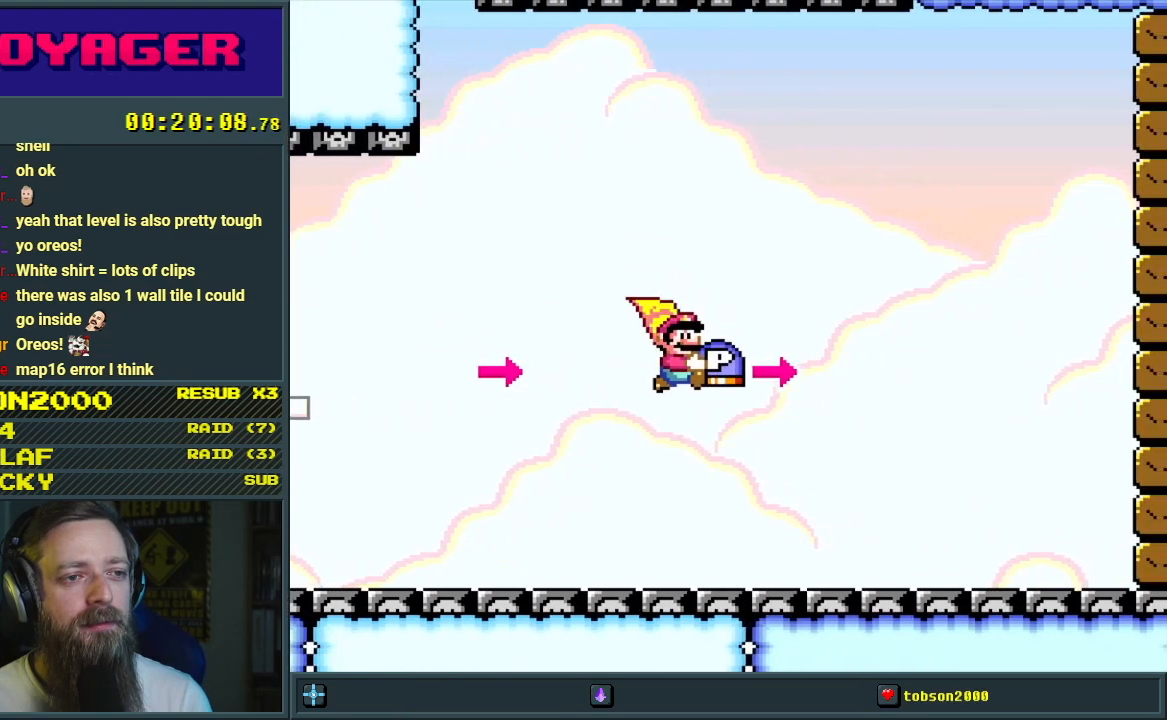
{"buttons": ["Y"], "events": [[467, "DPAD_LEFT", "up"]]}
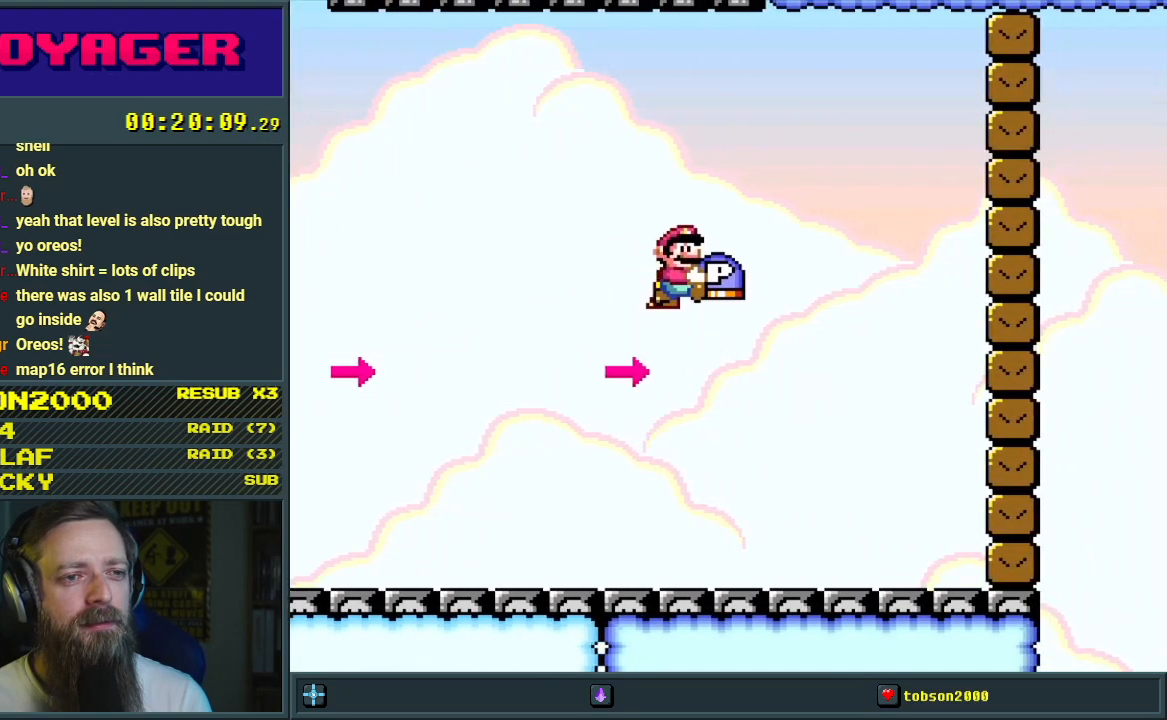
{"buttons": ["Y", "DPAD_LEFT"], "events": [[317, "DPAD_LEFT", "down"]]}
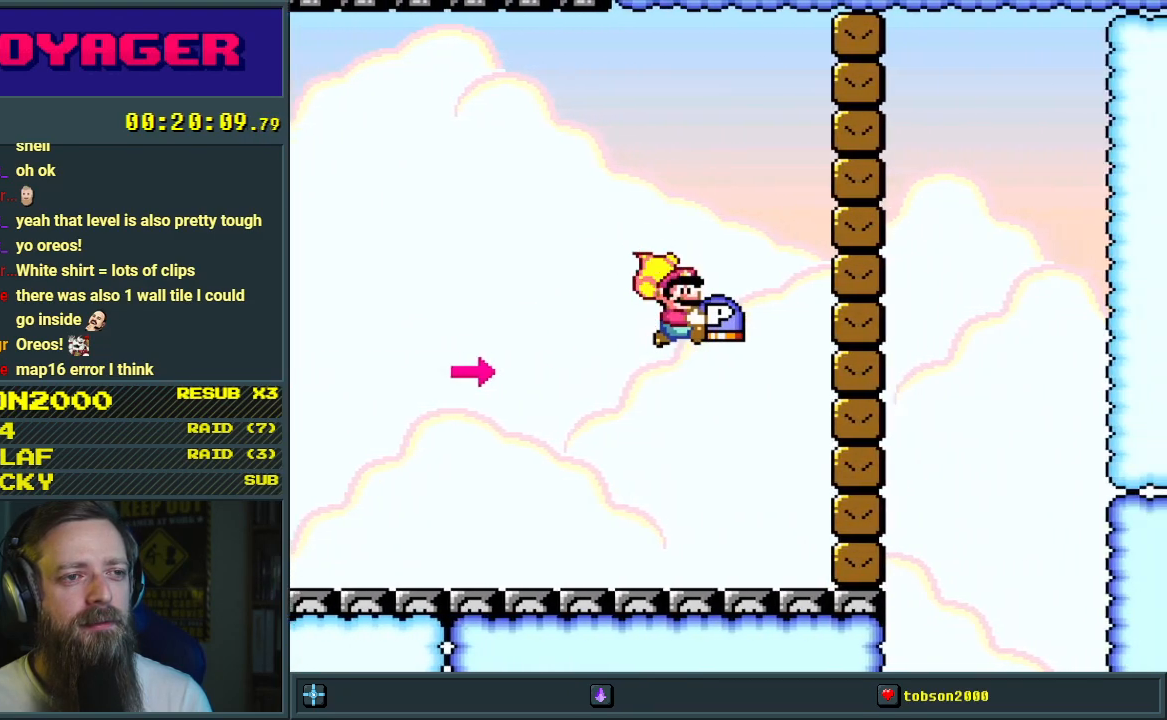
{"buttons": ["B"], "events": [[167, "B", "down"], [267, "DPAD_LEFT", "up"], [367, "Y", "up"]]}
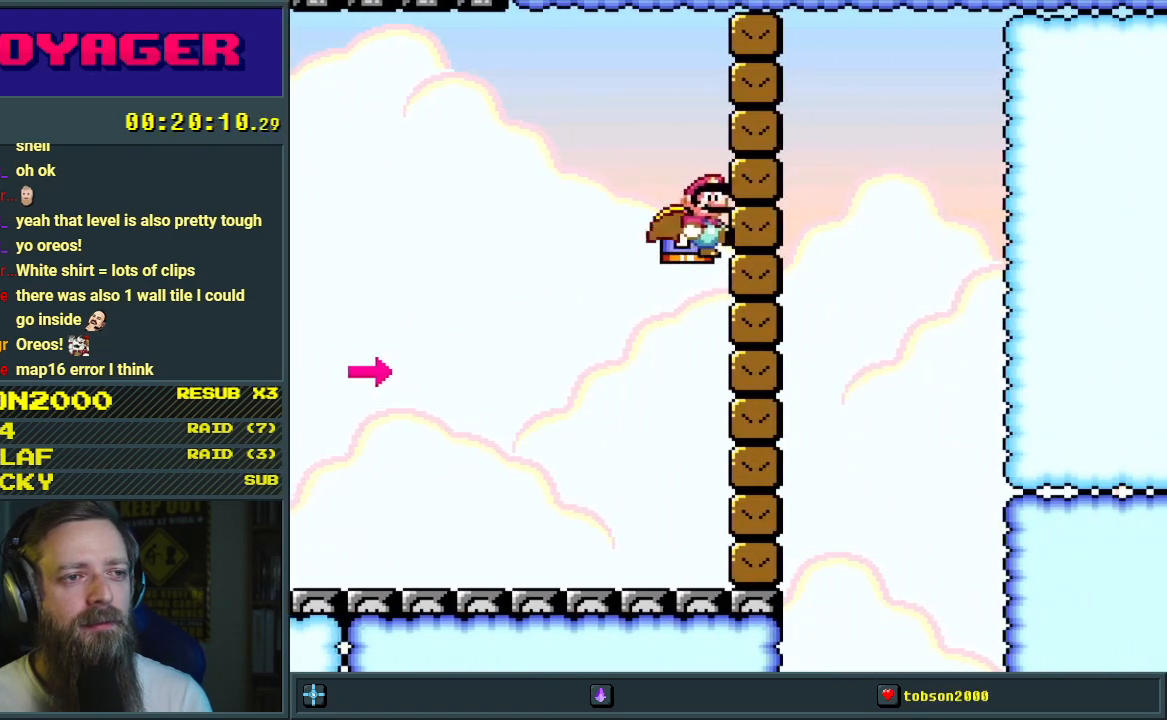
{"buttons": ["B", "Y", "DPAD_RIGHT"], "events": [[183, "DPAD_LEFT", "down"], [283, "DPAD_LEFT", "up"], [417, "DPAD_RIGHT", "down"], [467, "Y", "down"]]}
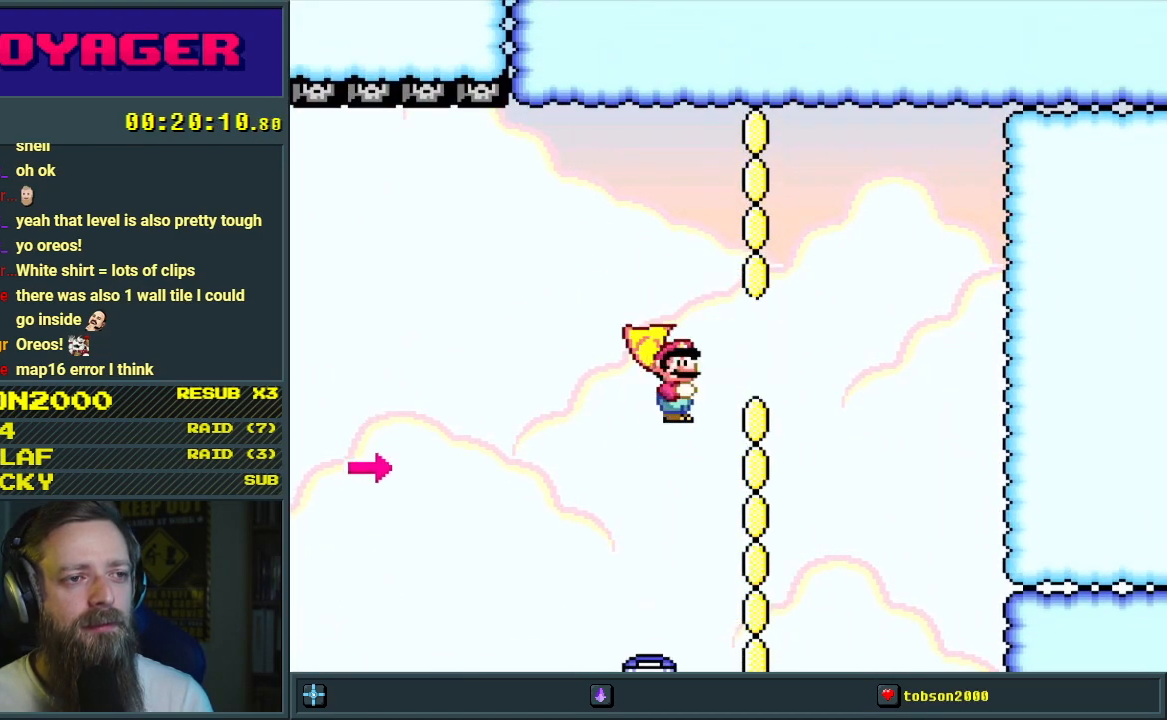
{"buttons": ["Y"], "events": [[167, "B", "up"], [283, "B", "down"], [383, "B", "up"], [400, "DPAD_RIGHT", "up"], [433, "Y", "up"], [450, "Y", "down"]]}
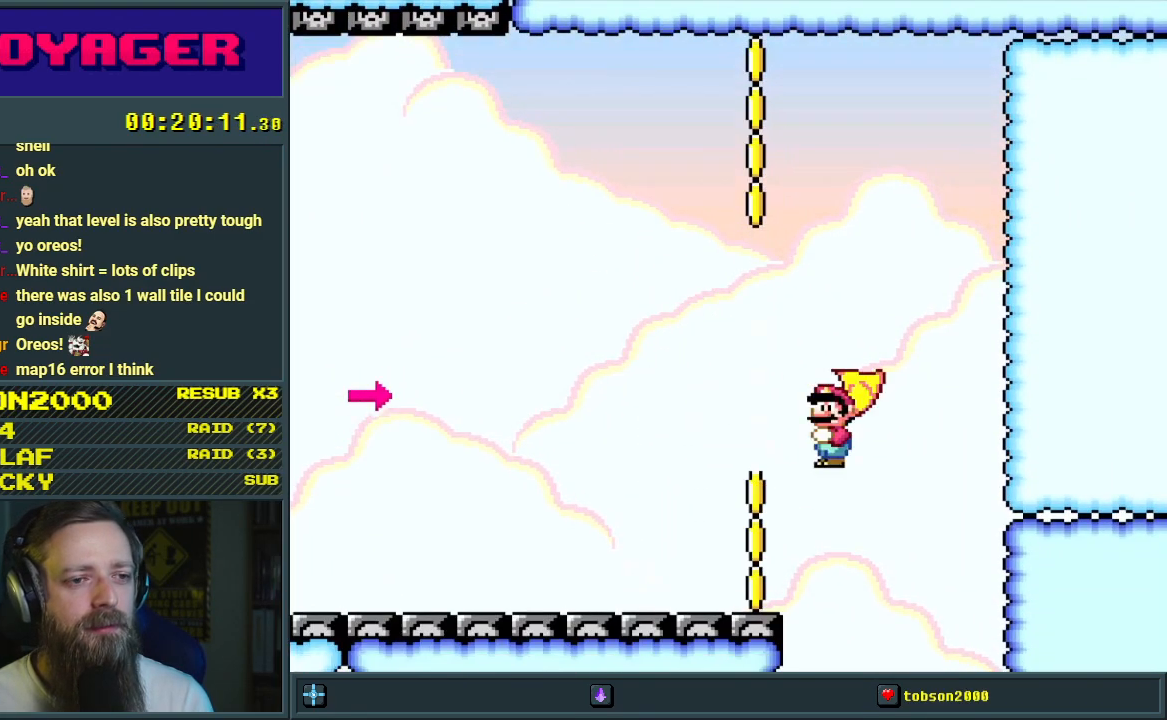
{"buttons": [], "events": [[217, "DPAD_LEFT", "down"], [350, "DPAD_LEFT", "up"], [433, "Y", "up"], [467, "Y", "down"], [500, "Y", "up"]]}
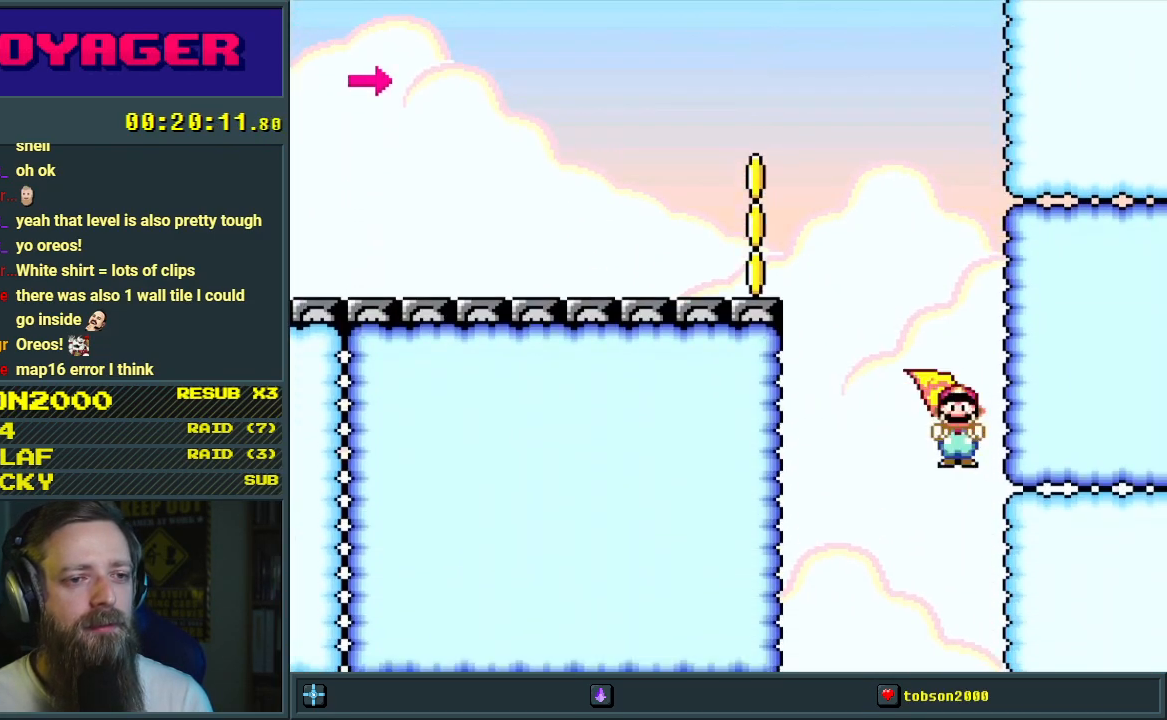
{"buttons": ["Y"], "events": [[50, "Y", "down"], [283, "B", "down"], [300, "DPAD_LEFT", "down"], [400, "DPAD_LEFT", "up"], [467, "B", "up"]]}
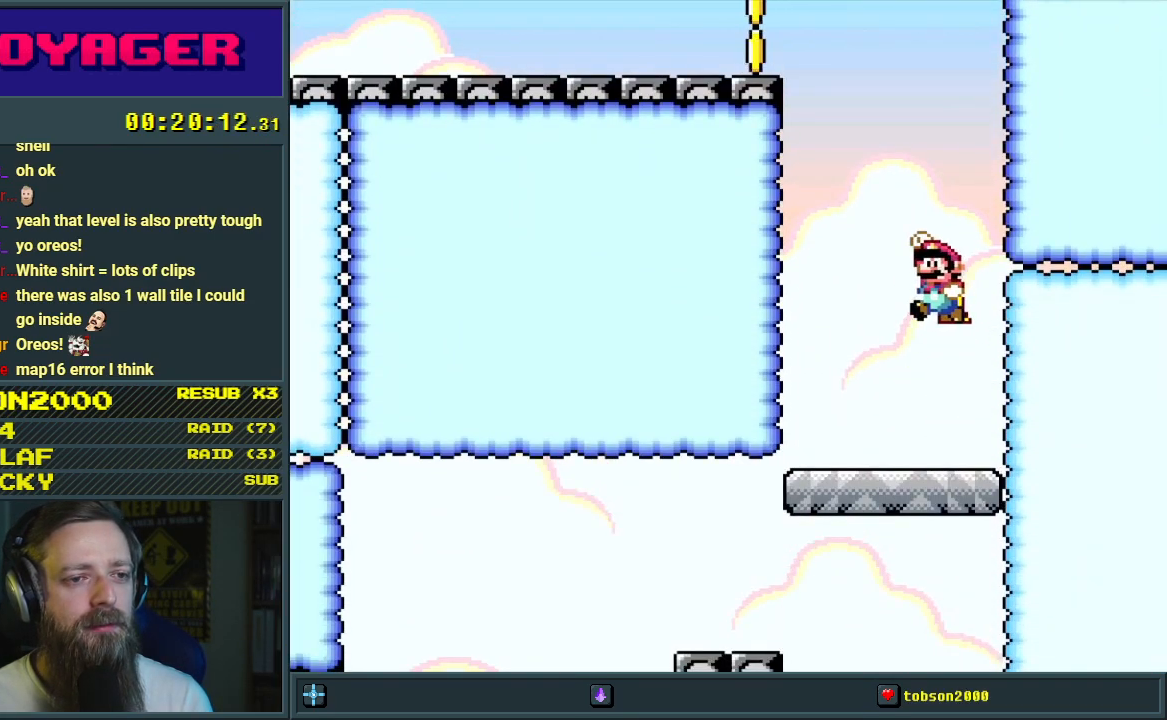
{"buttons": ["X"], "events": [[150, "Y", "up"], [217, "X", "down"], [317, "DPAD_RIGHT", "down"], [450, "DPAD_RIGHT", "up"]]}
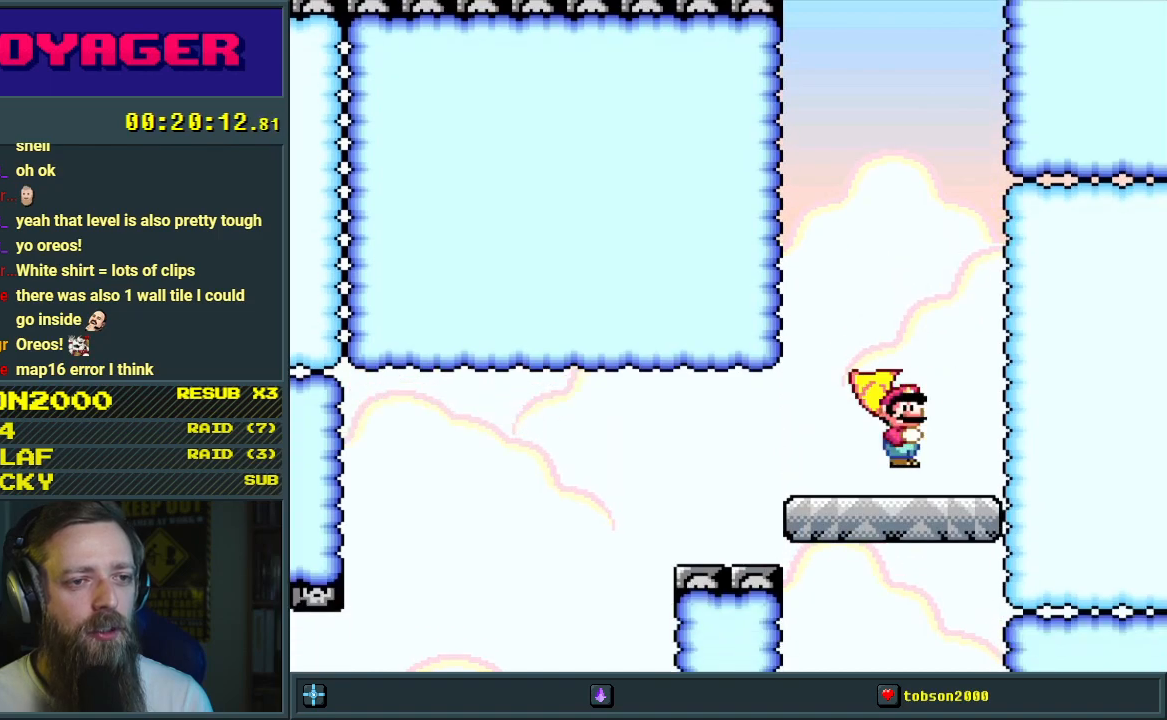
{"buttons": ["A", "X", "DPAD_LEFT"], "events": [[83, "DPAD_LEFT", "down"], [233, "A", "down"], [433, "A", "up"], [500, "A", "down"]]}
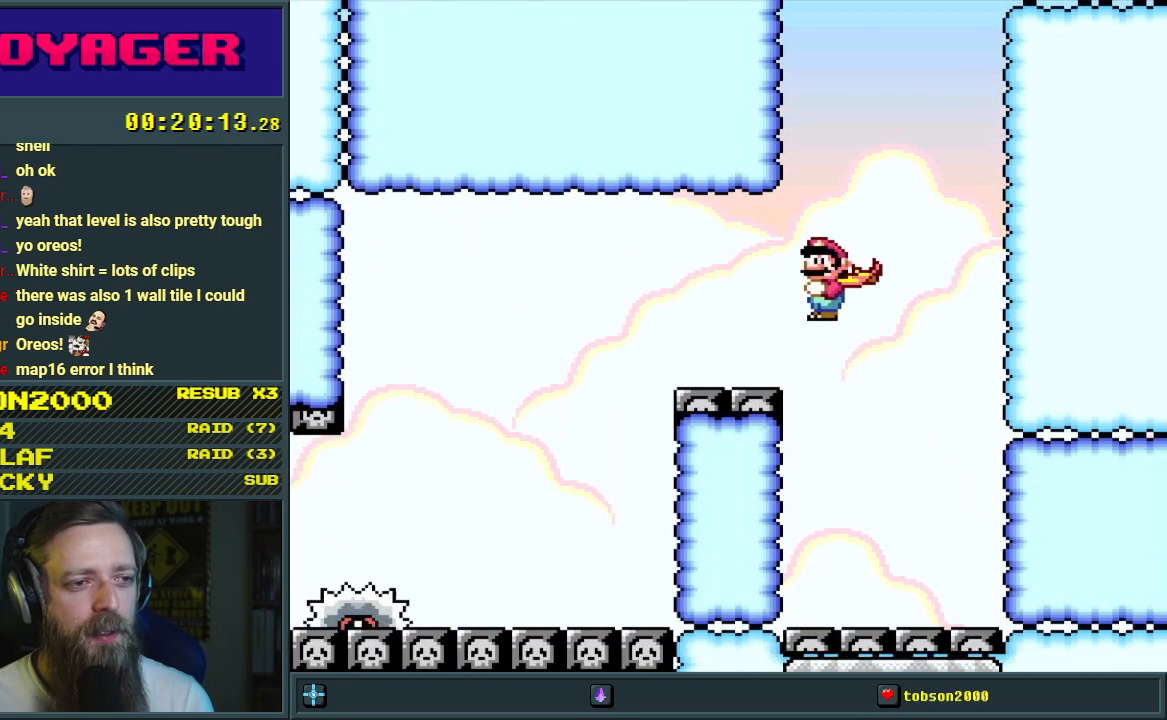
{"buttons": ["A", "X"], "events": [[400, "DPAD_LEFT", "up"]]}